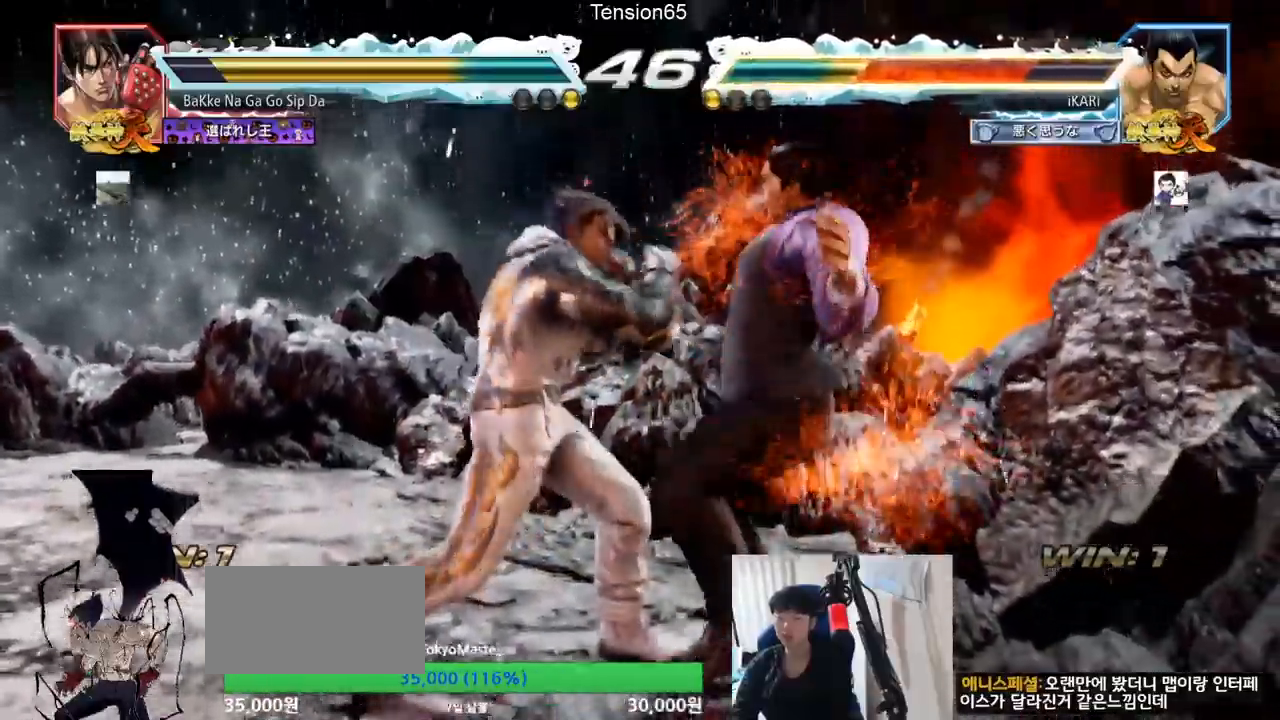
Gameplay with a controller (arcade stick); each line is a JSON object with the inputs held at the frame after it. "events" lists button and stick changes between this image and that frame as [ms after this image, input, new state], when the widget could be followed in between. Not read: L3 R3.
{"buttons": ["CROSS"], "left_stick": "center", "events": [[400, "CROSS", "down"], [450, "CROSS", "up"], [500, "CROSS", "down"]]}
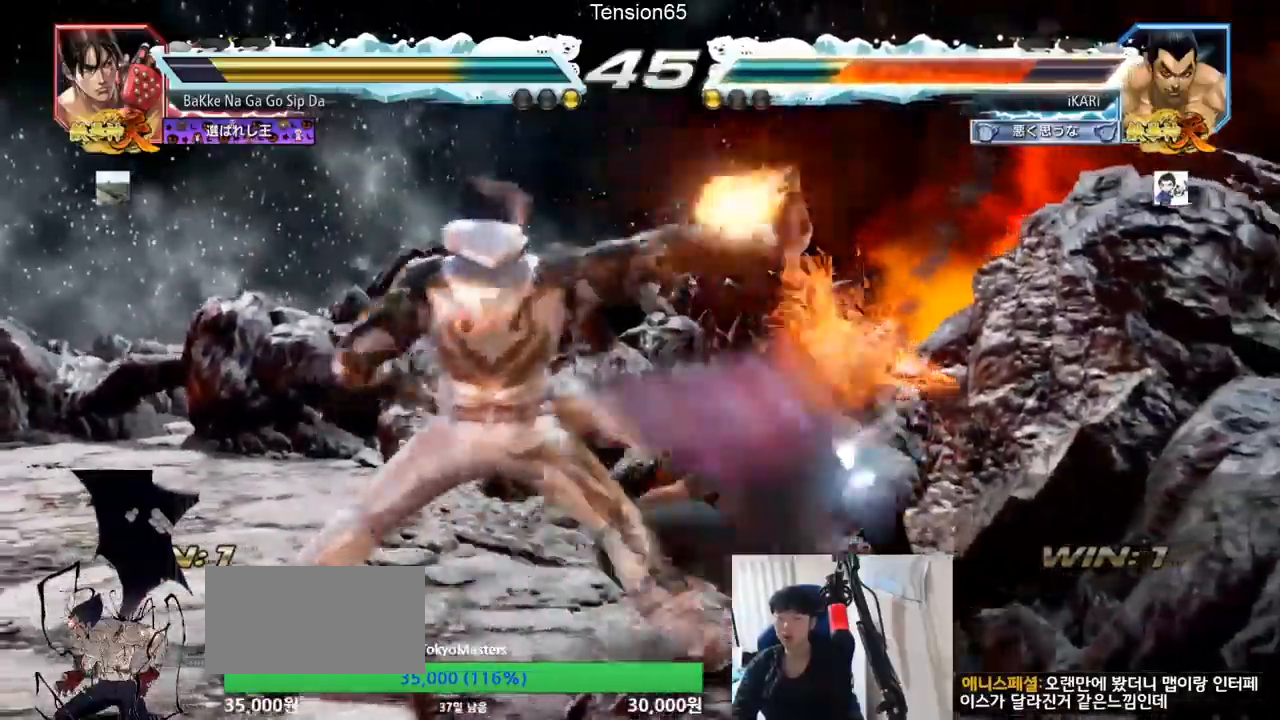
{"buttons": ["CROSS"], "left_stick": "center", "events": [[33, "CROSS", "up"], [167, "CROSS", "down"], [200, "CROSS", "up"], [234, "CROSS", "down"], [300, "CROSS", "up"], [400, "CROSS", "down"], [451, "CROSS", "up"], [467, "CROSS", "down"]]}
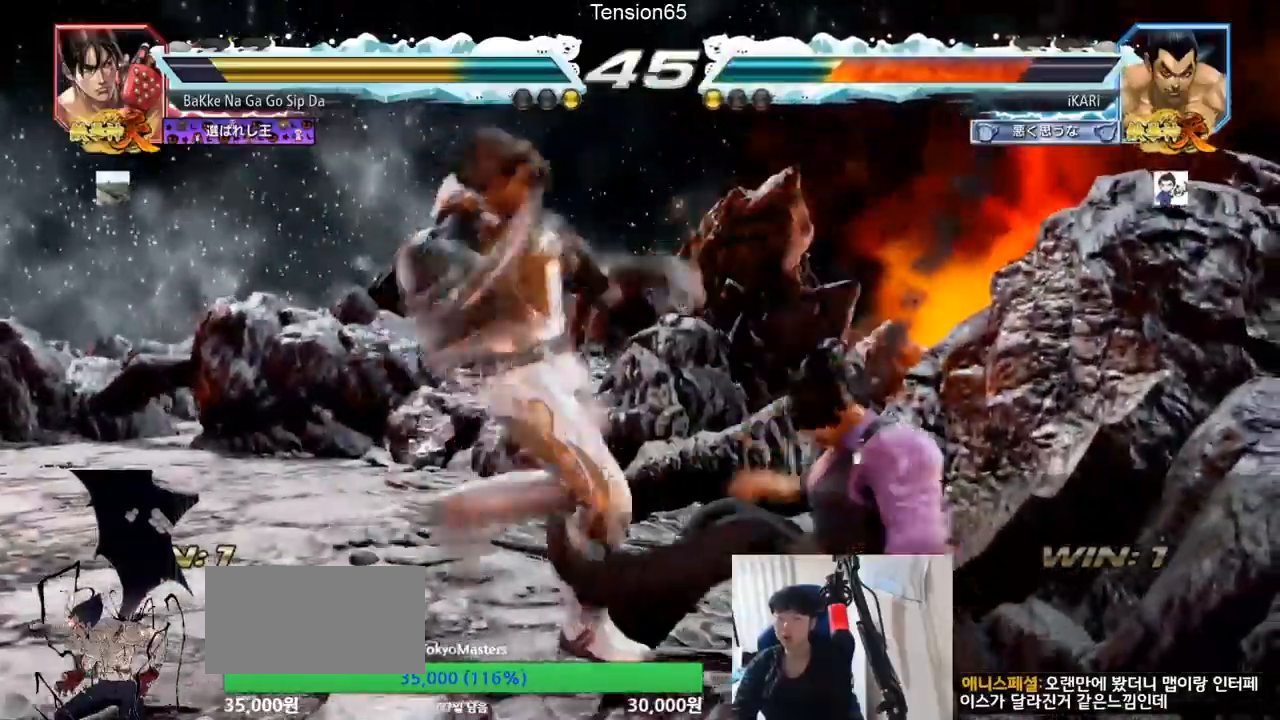
{"buttons": ["TRIANGLE"], "left_stick": "center", "events": [[33, "CROSS", "up"], [83, "CROSS", "down"], [133, "CROSS", "up"], [250, "CROSS", "down"], [300, "CROSS", "up"], [317, "CROSS", "down"], [350, "CROSS", "up"], [500, "TRIANGLE", "down"]]}
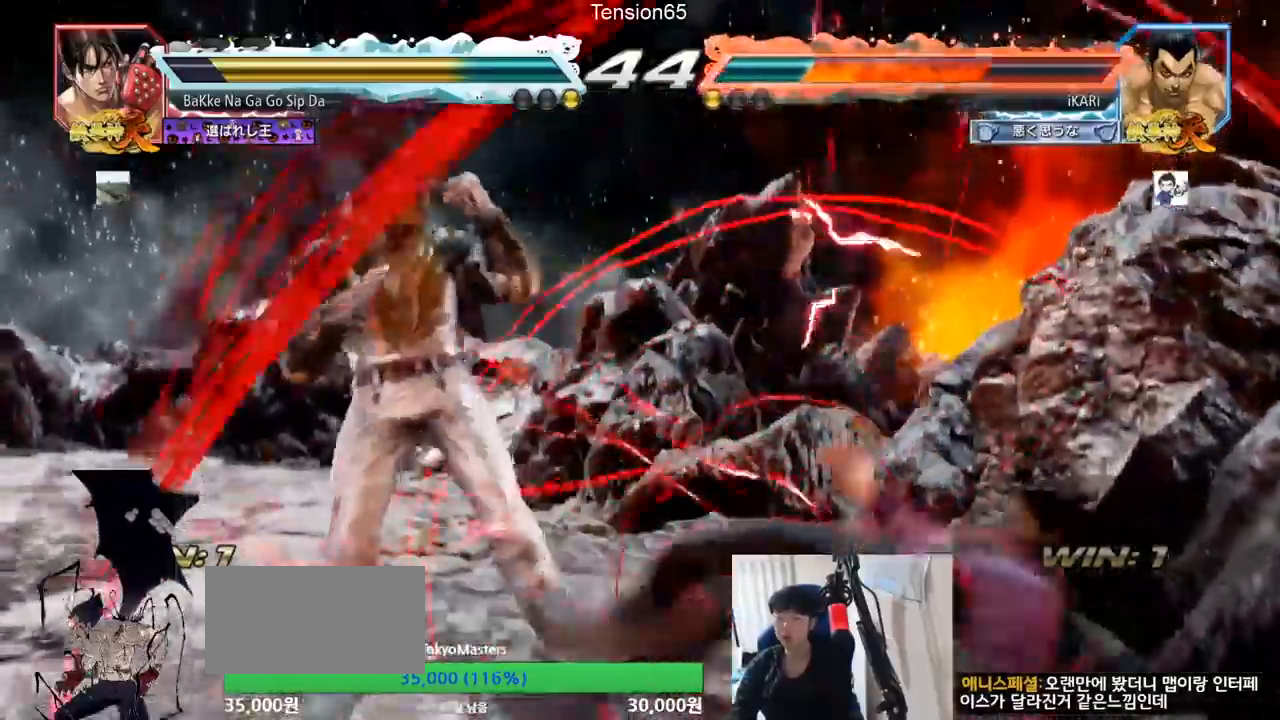
{"buttons": ["TRIANGLE"], "left_stick": "up-right", "events": [[234, "SQUARE", "down"], [250, "left_stick", "up-right"], [284, "SQUARE", "up"], [317, "SQUARE", "down"], [384, "SQUARE", "up"], [417, "SQUARE", "down"], [484, "SQUARE", "up"]]}
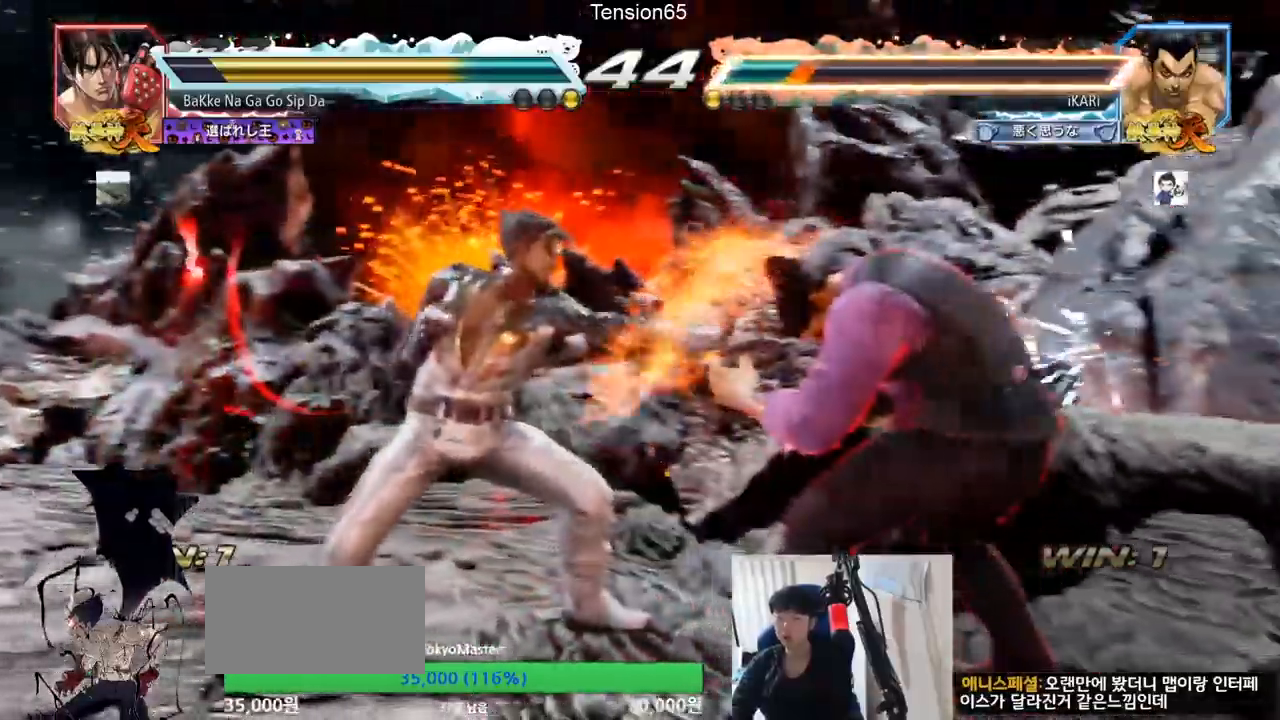
{"buttons": ["TRIANGLE"], "left_stick": "up-right", "events": [[16, "SQUARE", "down"], [200, "SQUARE", "up"], [233, "SQUARE", "down"], [283, "SQUARE", "up"], [333, "SQUARE", "down"], [383, "SQUARE", "up"], [433, "SQUARE", "down"], [500, "SQUARE", "up"]]}
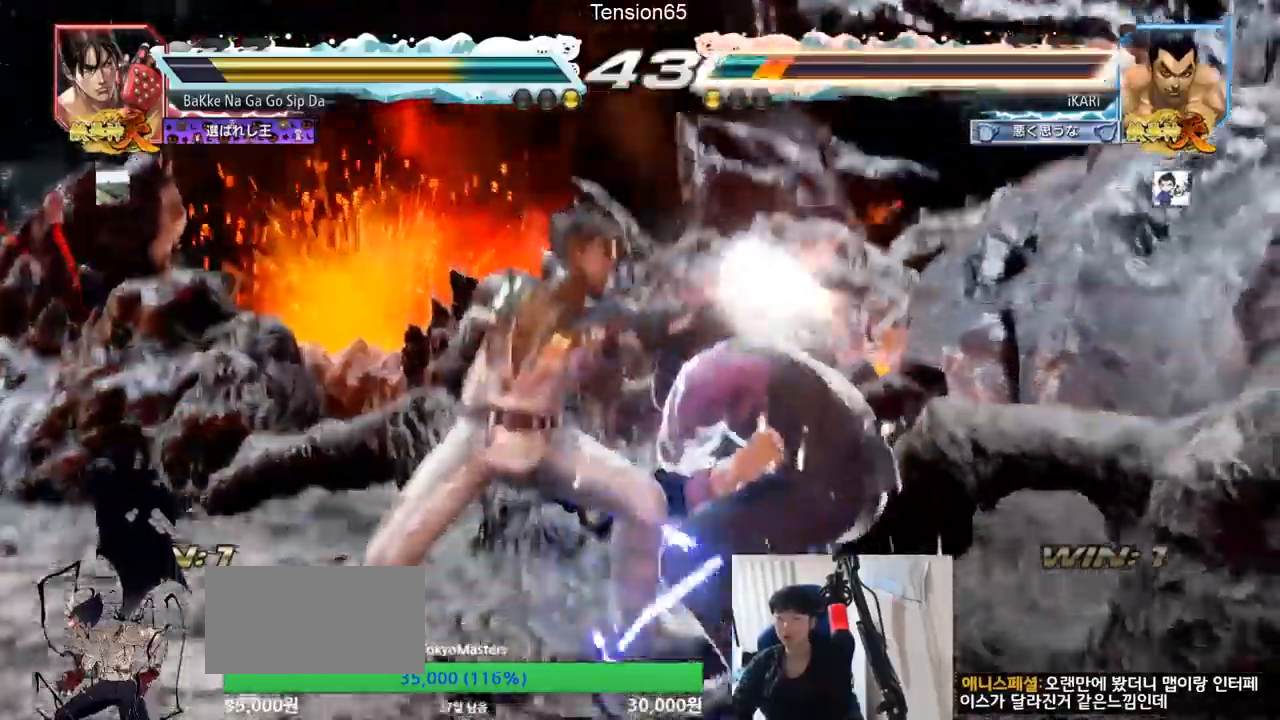
{"buttons": [], "left_stick": "center", "events": [[84, "TRIANGLE", "up"], [84, "left_stick", "center"]]}
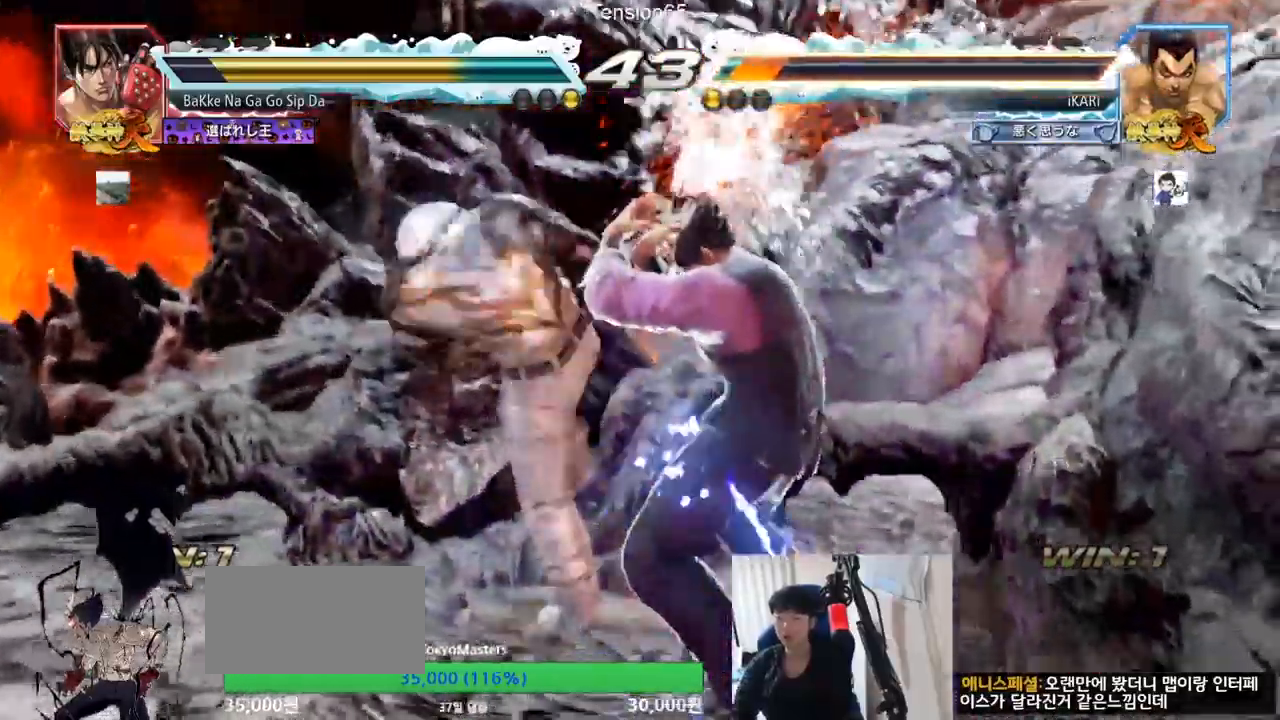
{"buttons": [], "left_stick": "center", "events": []}
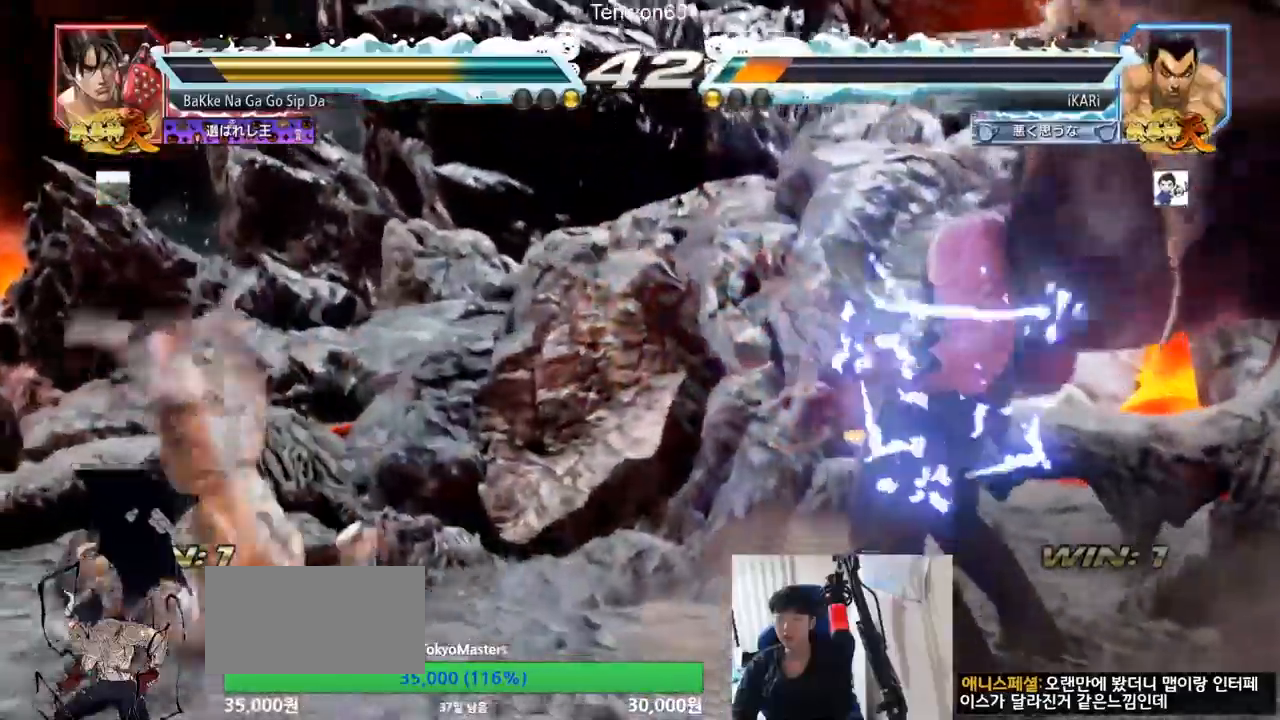
{"buttons": [], "left_stick": "center", "events": [[284, "left_stick", "left"], [334, "left_stick", "center"], [384, "left_stick", "left"], [501, "left_stick", "center"]]}
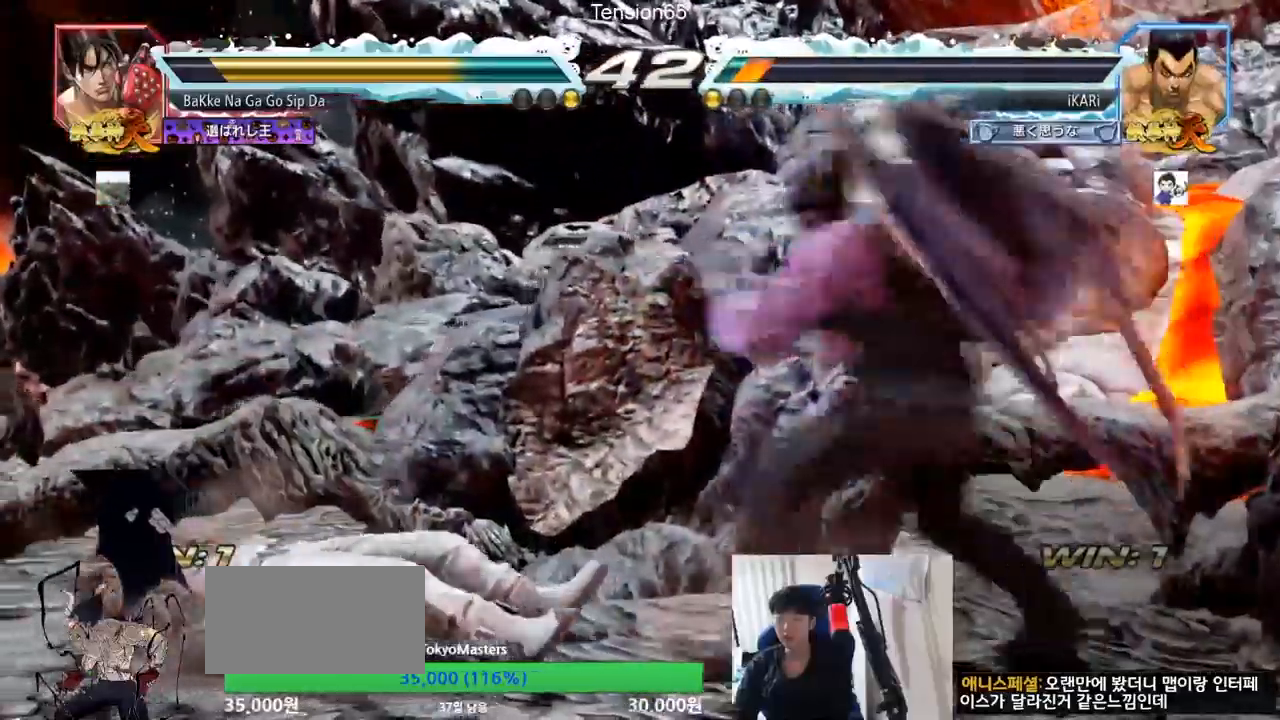
{"buttons": ["CIRCLE"], "left_stick": "down-left", "events": [[83, "left_stick", "right"], [167, "left_stick", "center"], [217, "left_stick", "left"], [284, "left_stick", "down-left"], [500, "CIRCLE", "down"]]}
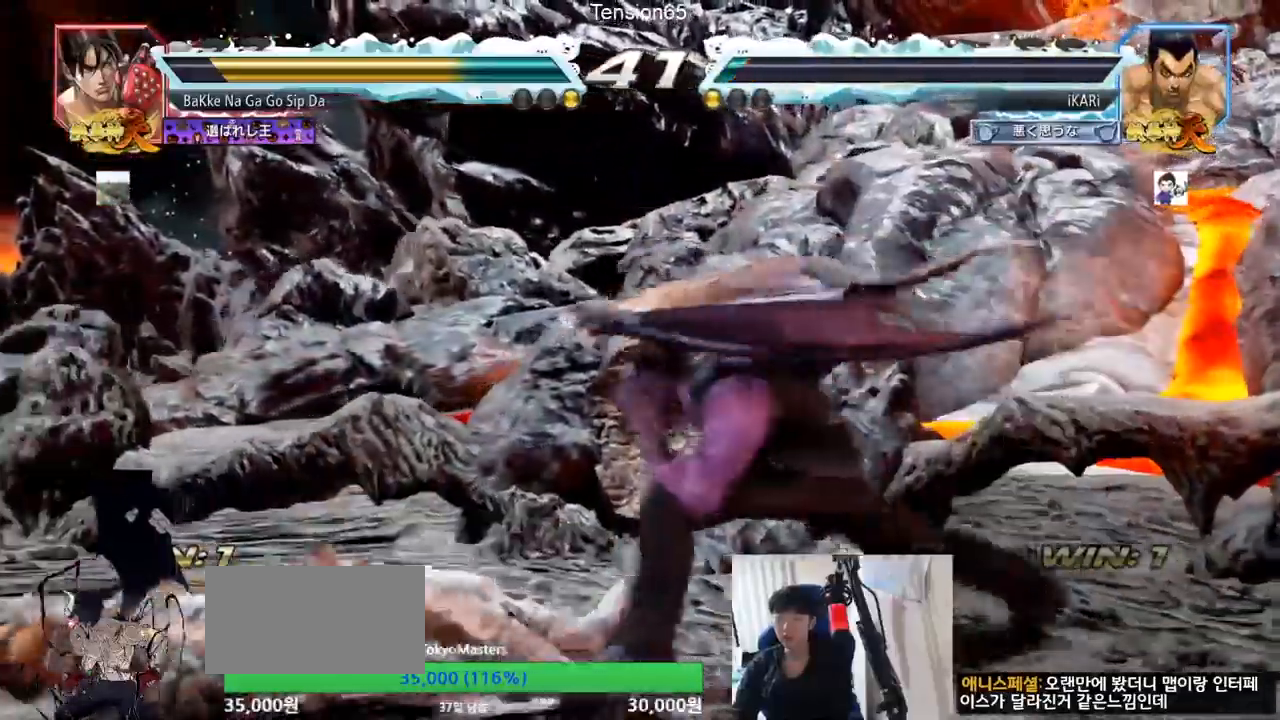
{"buttons": ["TRIANGLE"], "left_stick": "center", "events": [[67, "CIRCLE", "up"], [151, "CIRCLE", "down"], [184, "CIRCLE", "up"], [251, "CIRCLE", "down"], [301, "CIRCLE", "up"], [384, "TRIANGLE", "down"], [434, "TRIANGLE", "up"], [468, "TRIANGLE", "down"], [501, "left_stick", "center"]]}
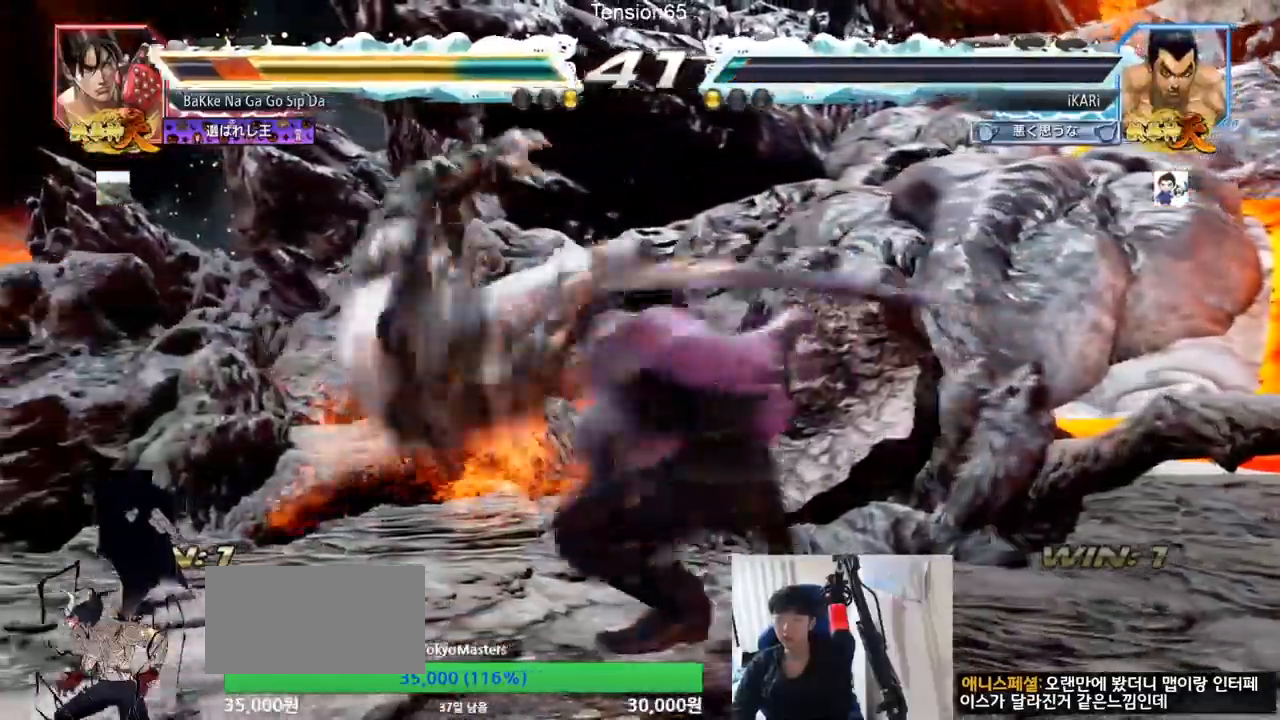
{"buttons": [], "left_stick": "center", "events": [[17, "TRIANGLE", "up"], [67, "TRIANGLE", "down"], [150, "TRIANGLE", "up"]]}
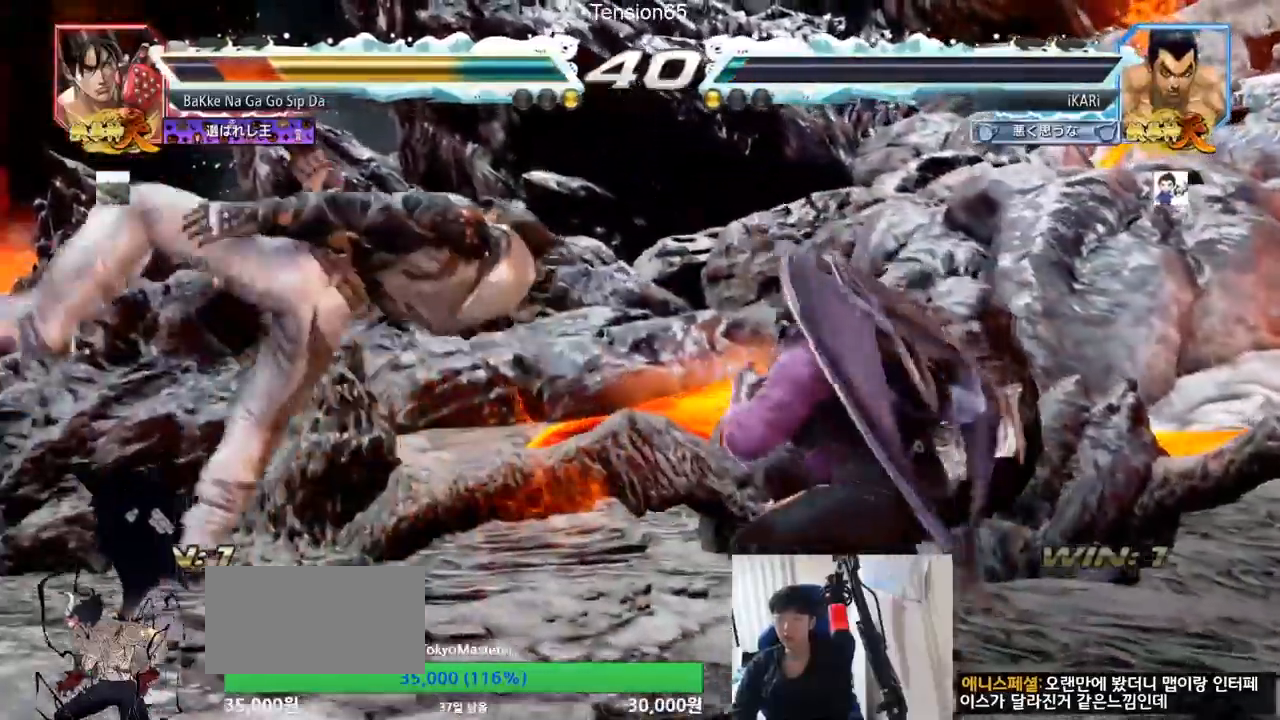
{"buttons": [], "left_stick": "left", "events": [[351, "left_stick", "left"]]}
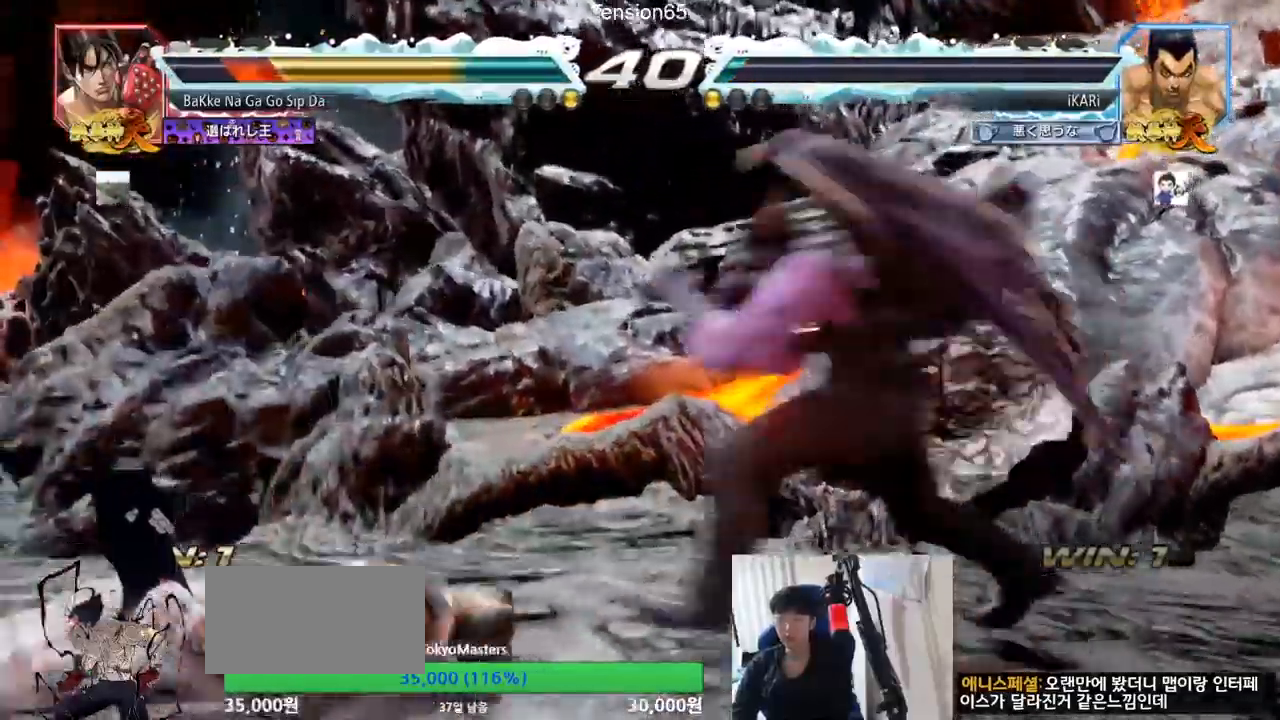
{"buttons": [], "left_stick": "center", "events": [[17, "CIRCLE", "down"], [83, "CIRCLE", "up"], [133, "TRIANGLE", "down"], [183, "TRIANGLE", "up"], [233, "left_stick", "center"]]}
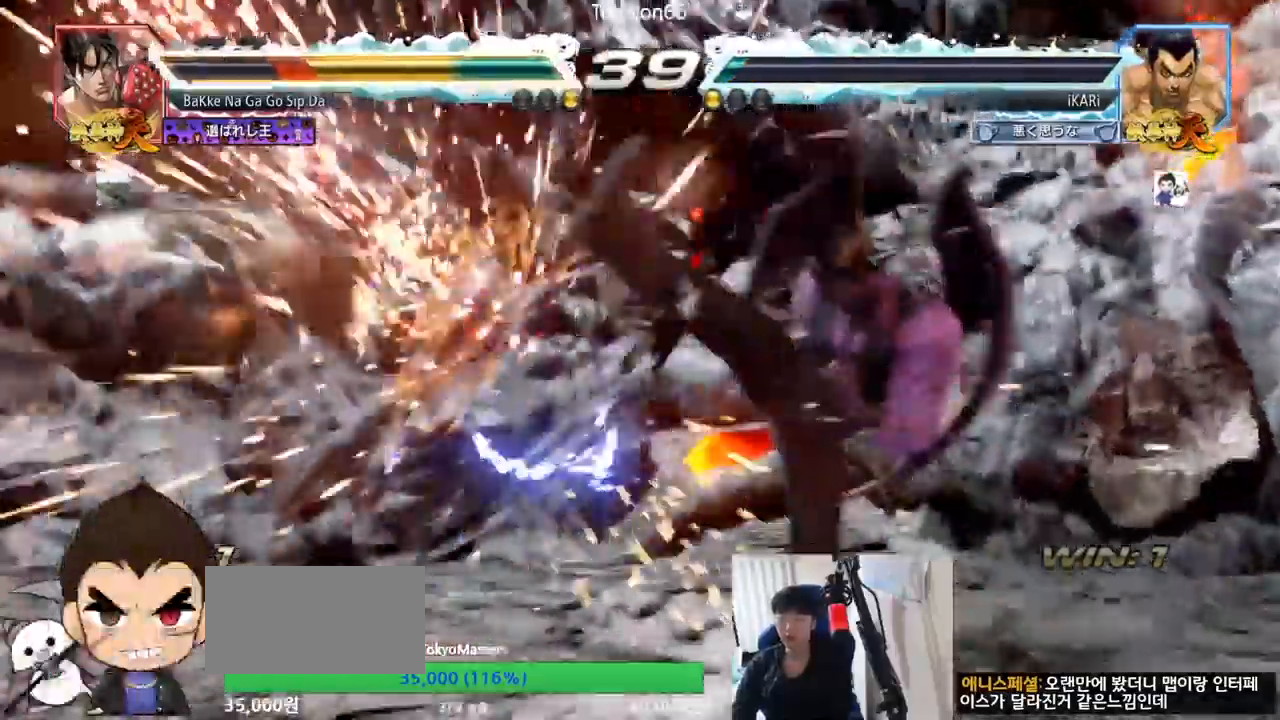
{"buttons": [], "left_stick": "center", "events": [[401, "left_stick", "down"], [451, "left_stick", "left"], [501, "left_stick", "center"]]}
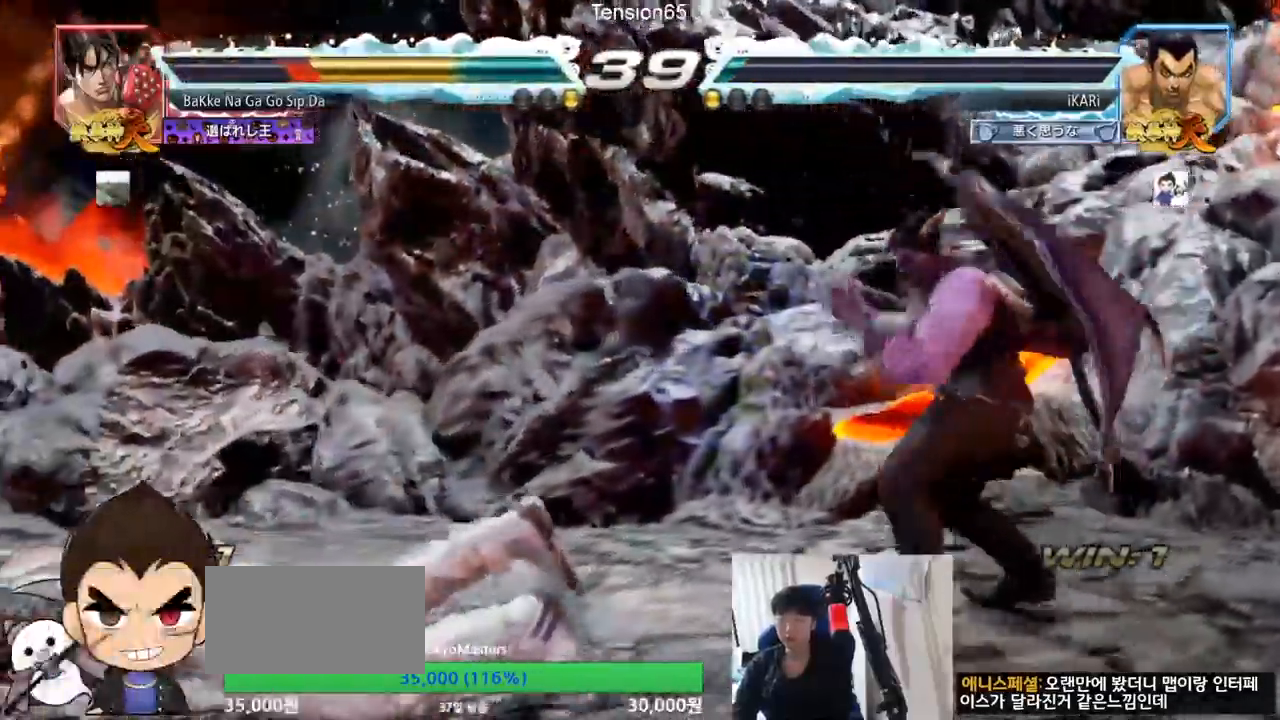
{"buttons": [], "left_stick": "center", "events": [[33, "left_stick", "left"], [117, "CIRCLE", "down"], [150, "CIRCLE", "up"], [217, "TRIANGLE", "down"], [267, "TRIANGLE", "up"], [267, "left_stick", "center"]]}
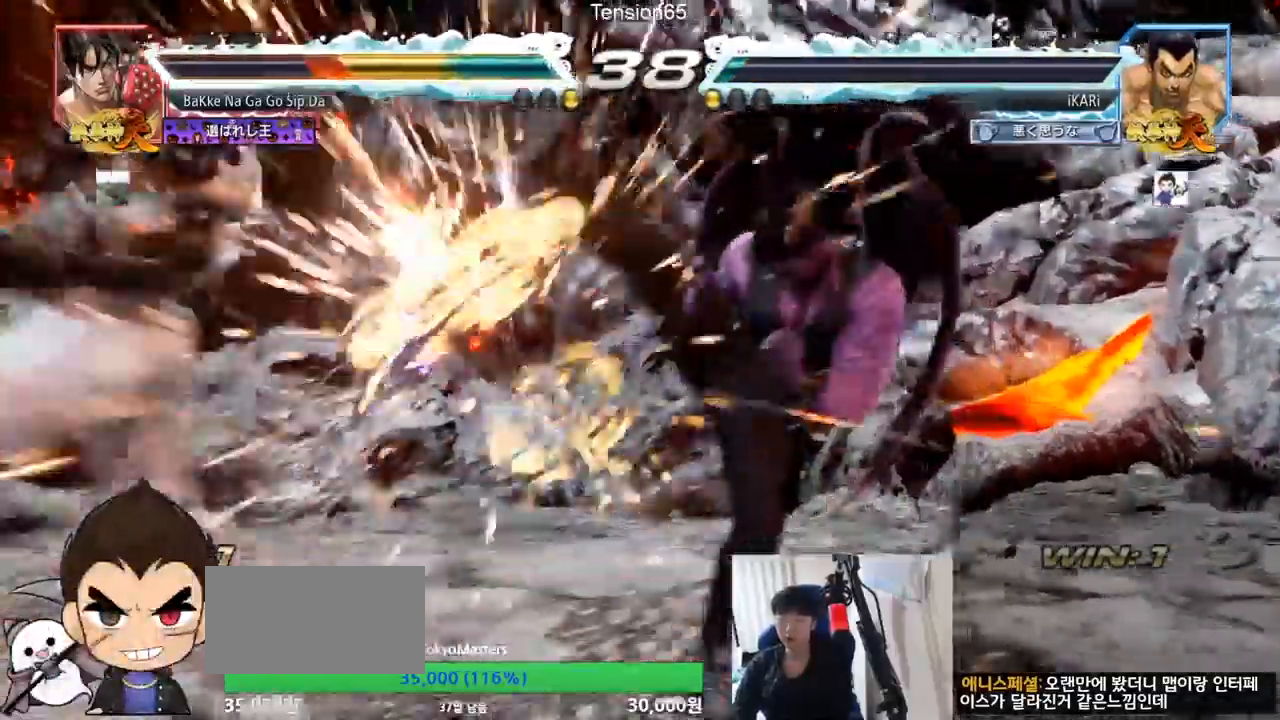
{"buttons": [], "left_stick": "center", "events": [[234, "left_stick", "left"], [284, "left_stick", "center"], [417, "left_stick", "left"], [468, "left_stick", "center"]]}
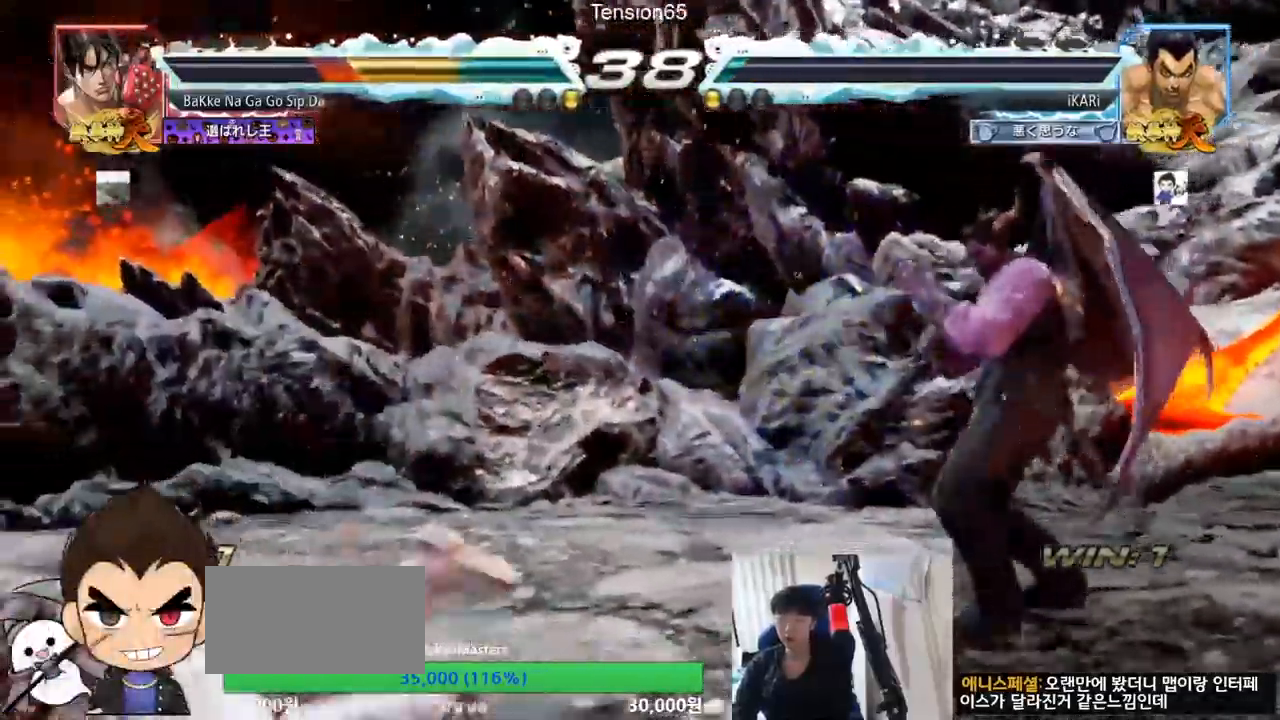
{"buttons": [], "left_stick": "center", "events": [[17, "left_stick", "down-left"], [117, "left_stick", "left"], [200, "left_stick", "right"], [284, "left_stick", "center"], [417, "left_stick", "down"], [500, "left_stick", "center"]]}
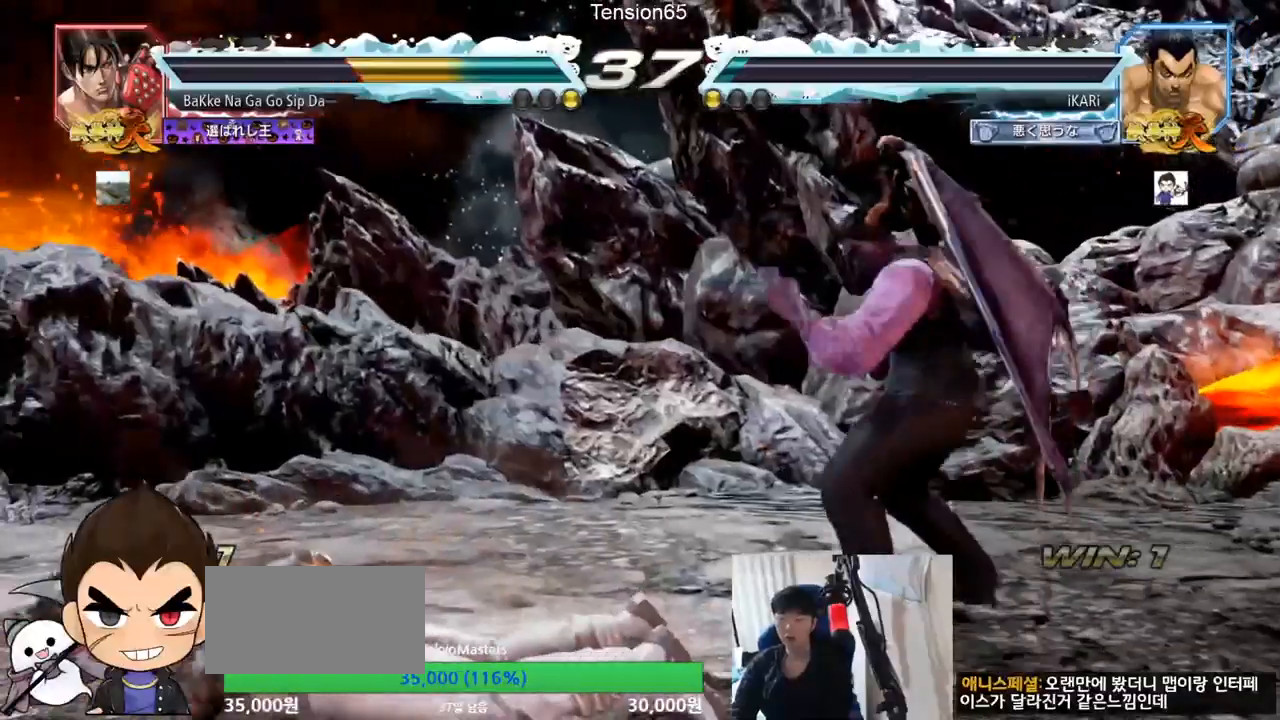
{"buttons": [], "left_stick": "center", "events": [[167, "left_stick", "left"], [301, "left_stick", "center"], [451, "TRIANGLE", "down"], [468, "TRIANGLE", "up"]]}
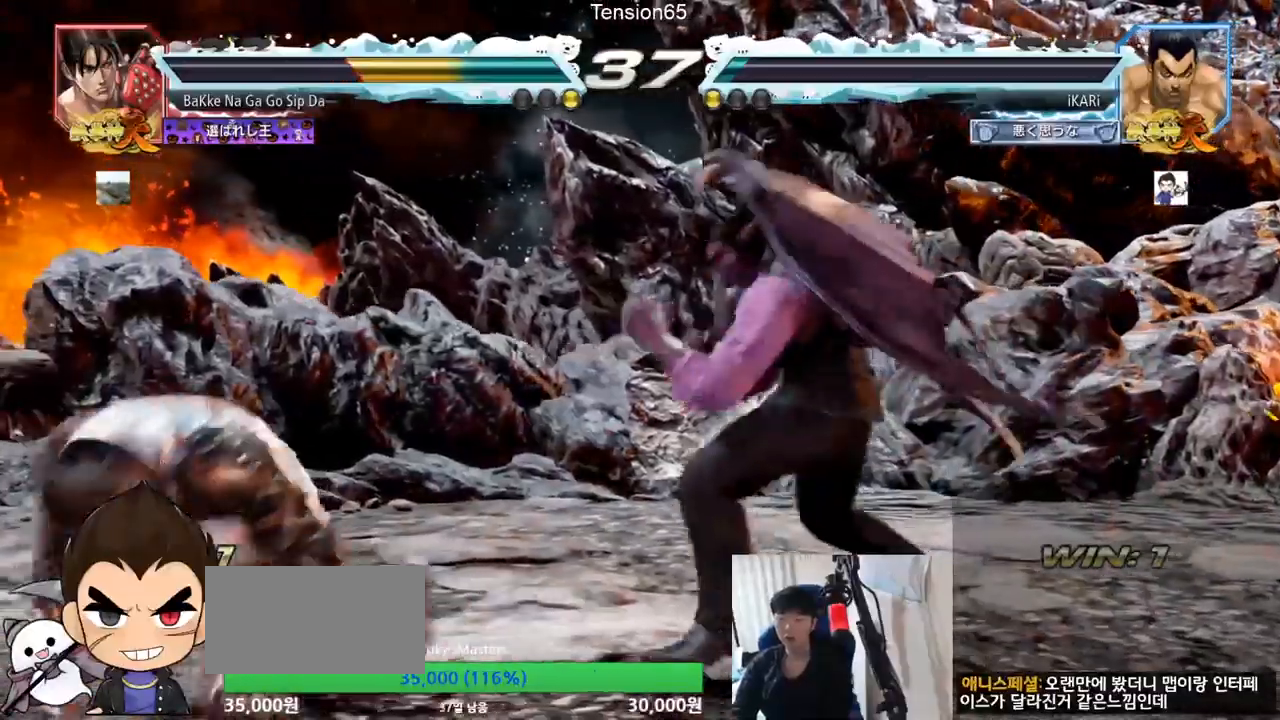
{"buttons": [], "left_stick": "center", "events": [[434, "left_stick", "right"], [484, "left_stick", "center"]]}
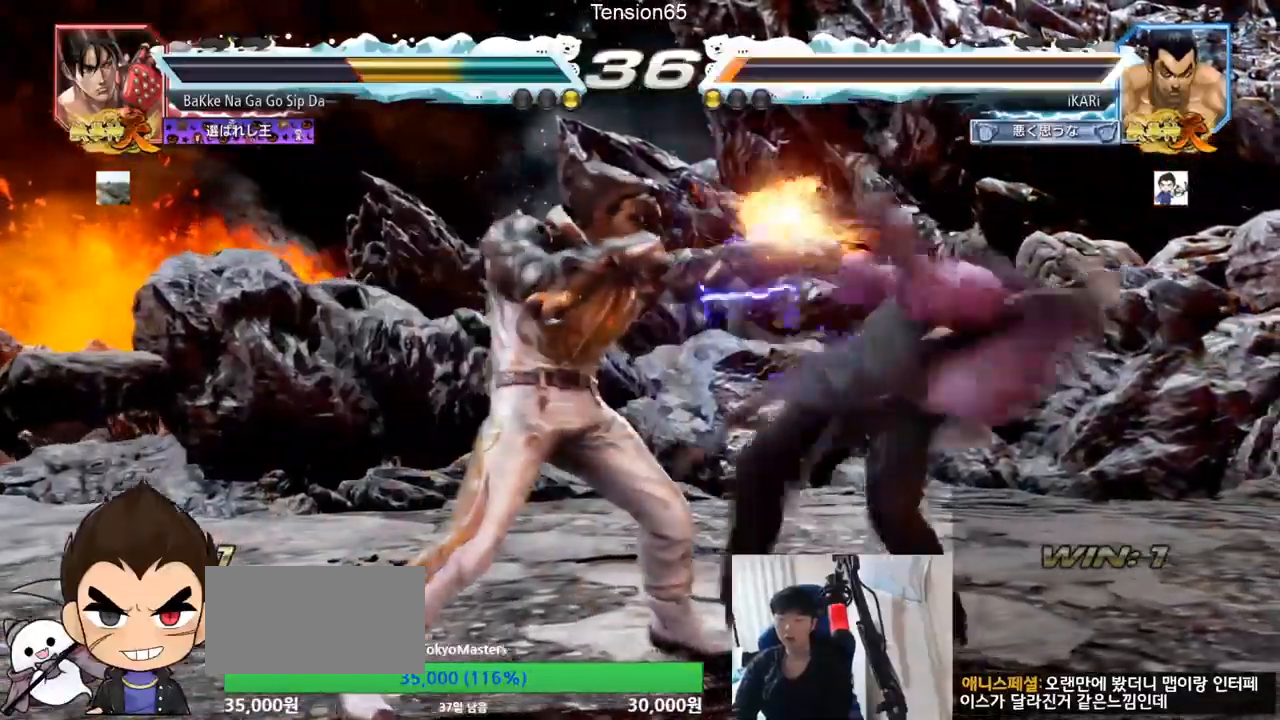
{"buttons": [], "left_stick": "center", "events": [[50, "left_stick", "right"], [334, "left_stick", "center"]]}
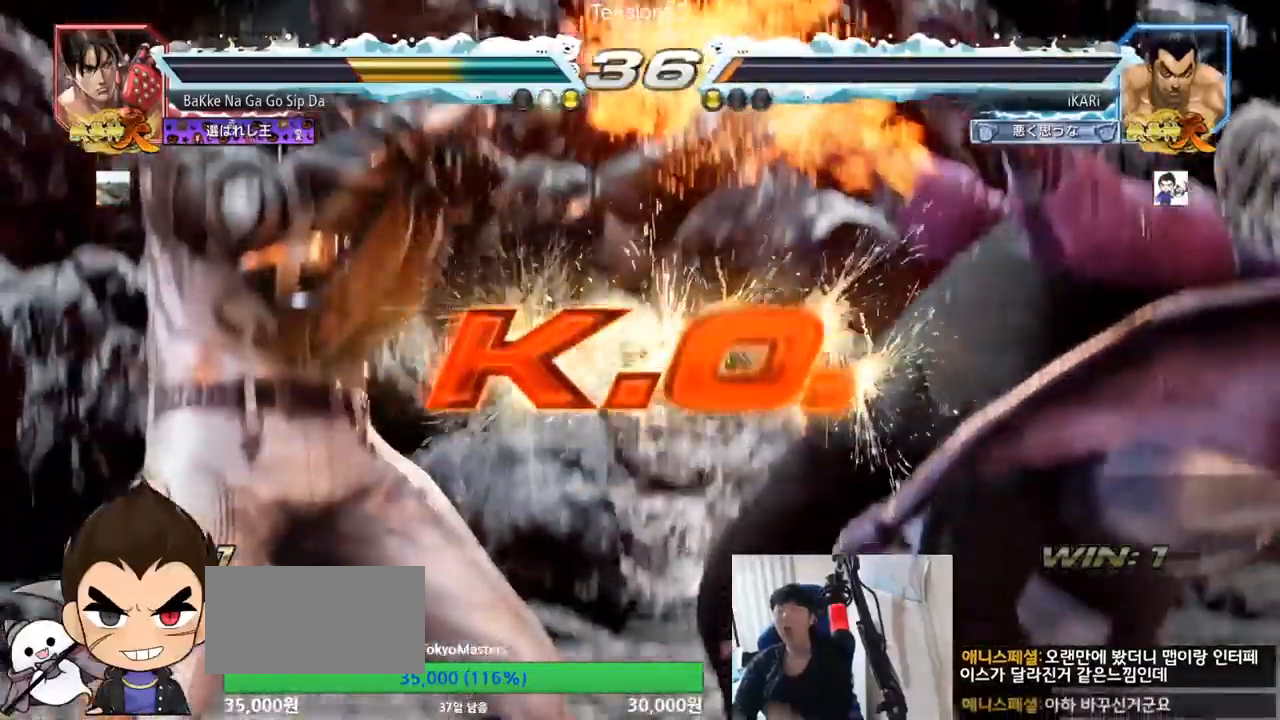
{"buttons": [], "left_stick": "center", "events": []}
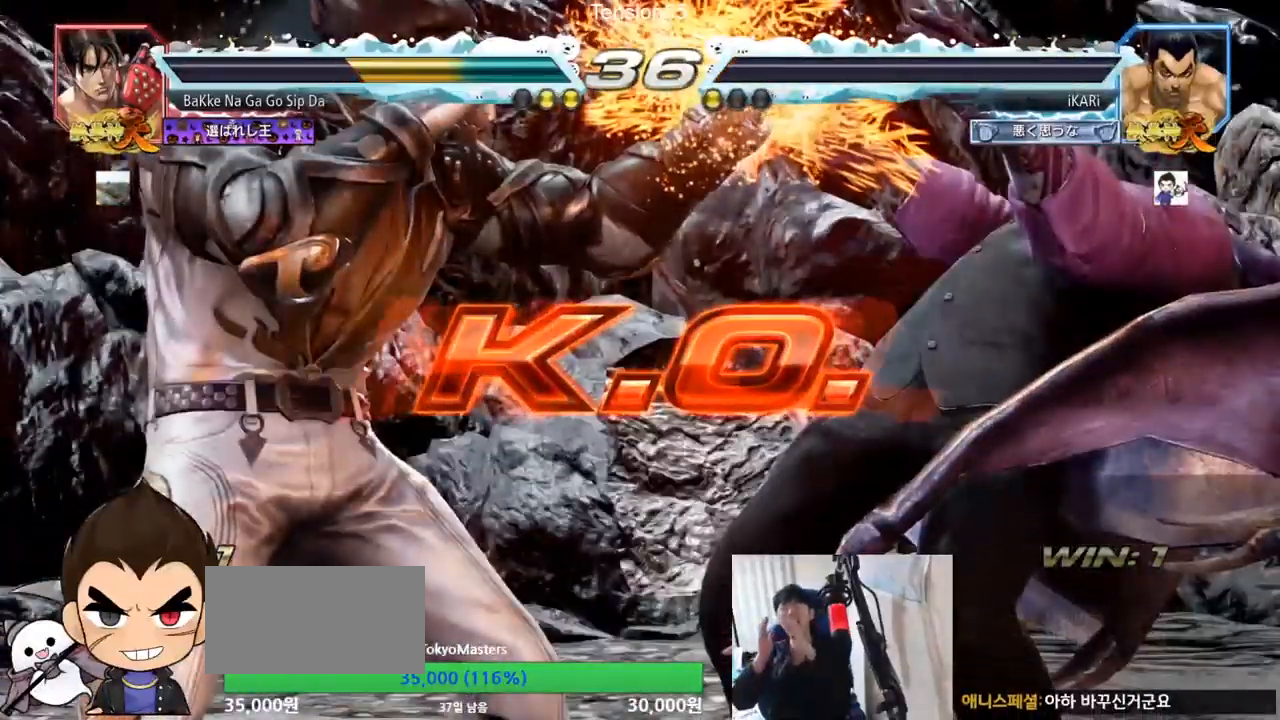
{"buttons": [], "left_stick": "center", "events": []}
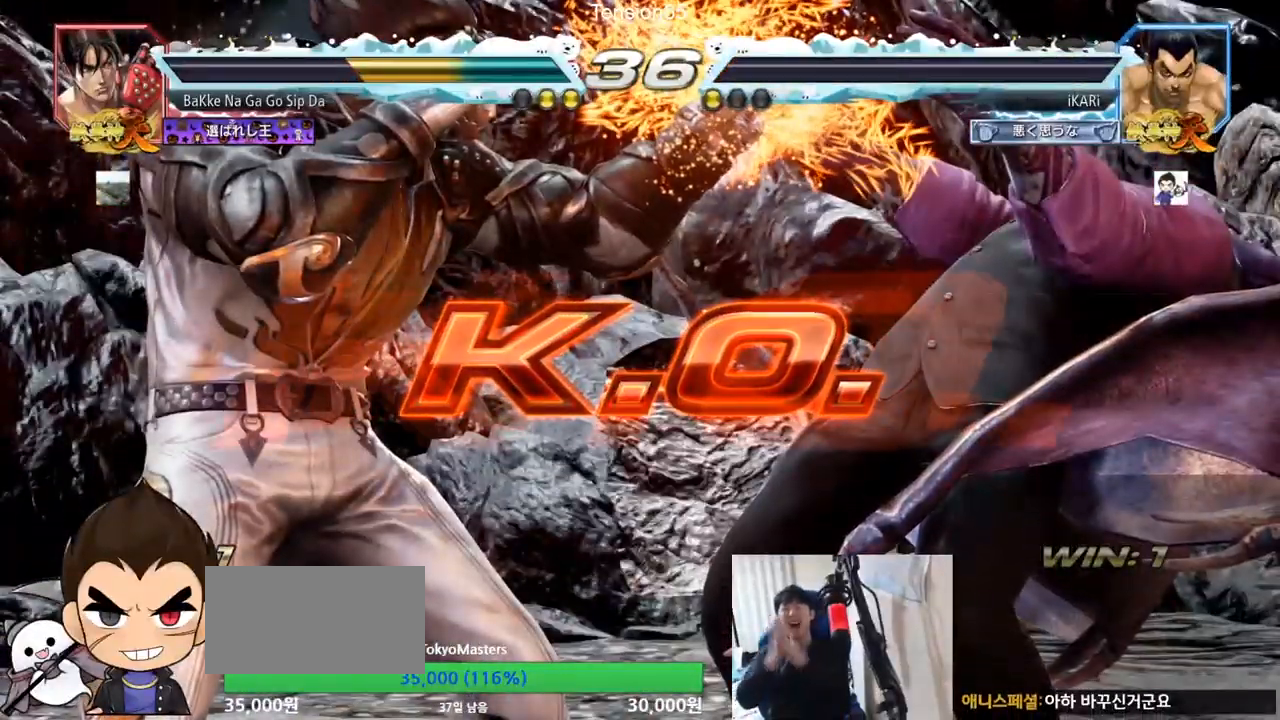
{"buttons": [], "left_stick": "center", "events": []}
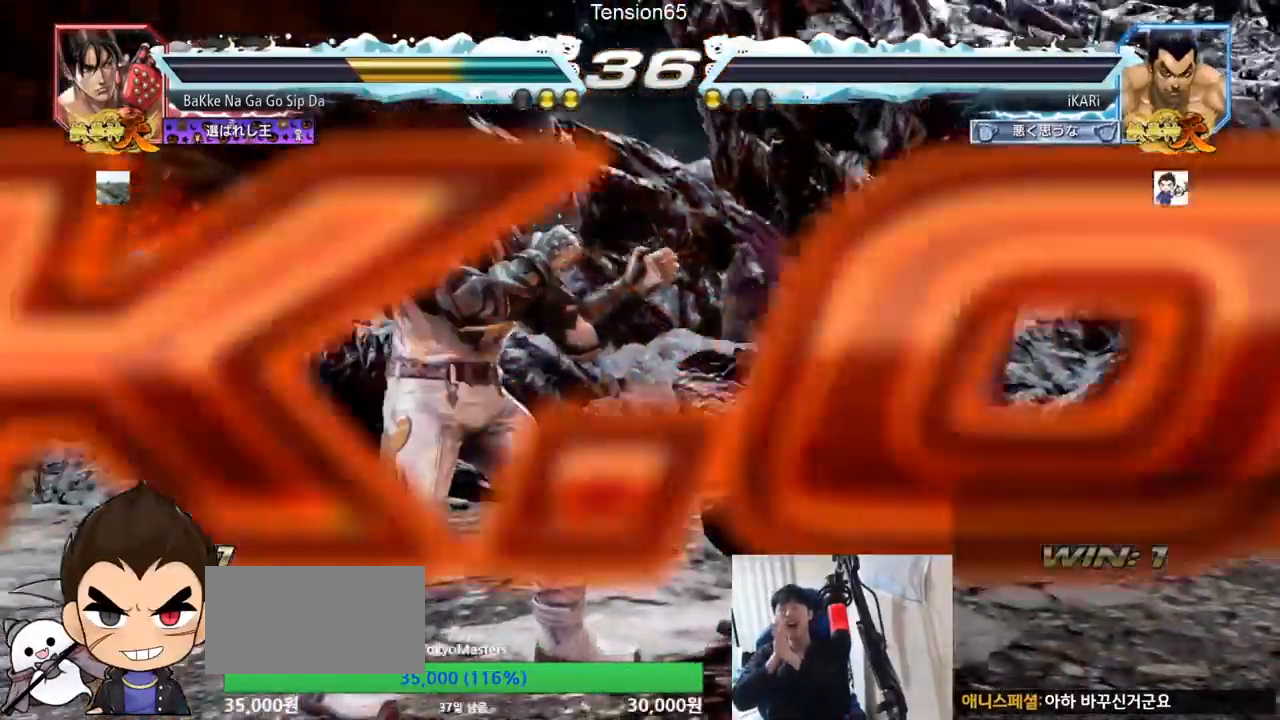
{"buttons": [], "left_stick": "center", "events": []}
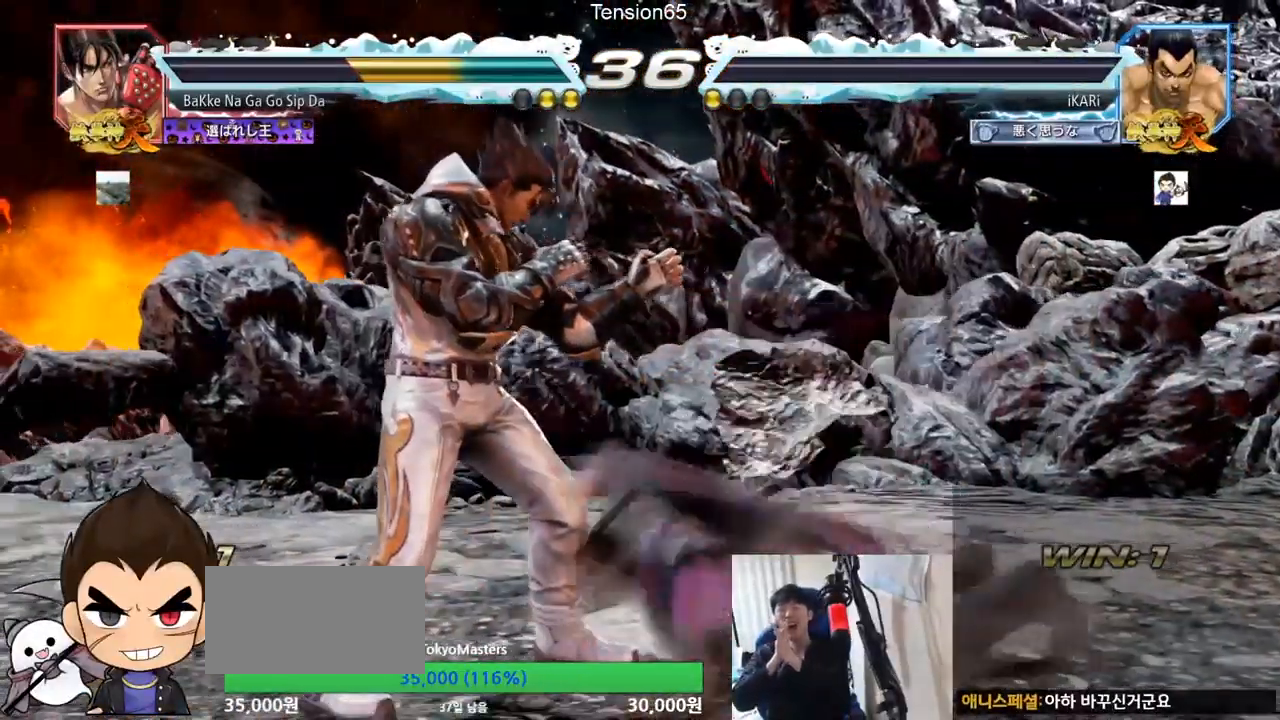
{"buttons": [], "left_stick": "center", "events": []}
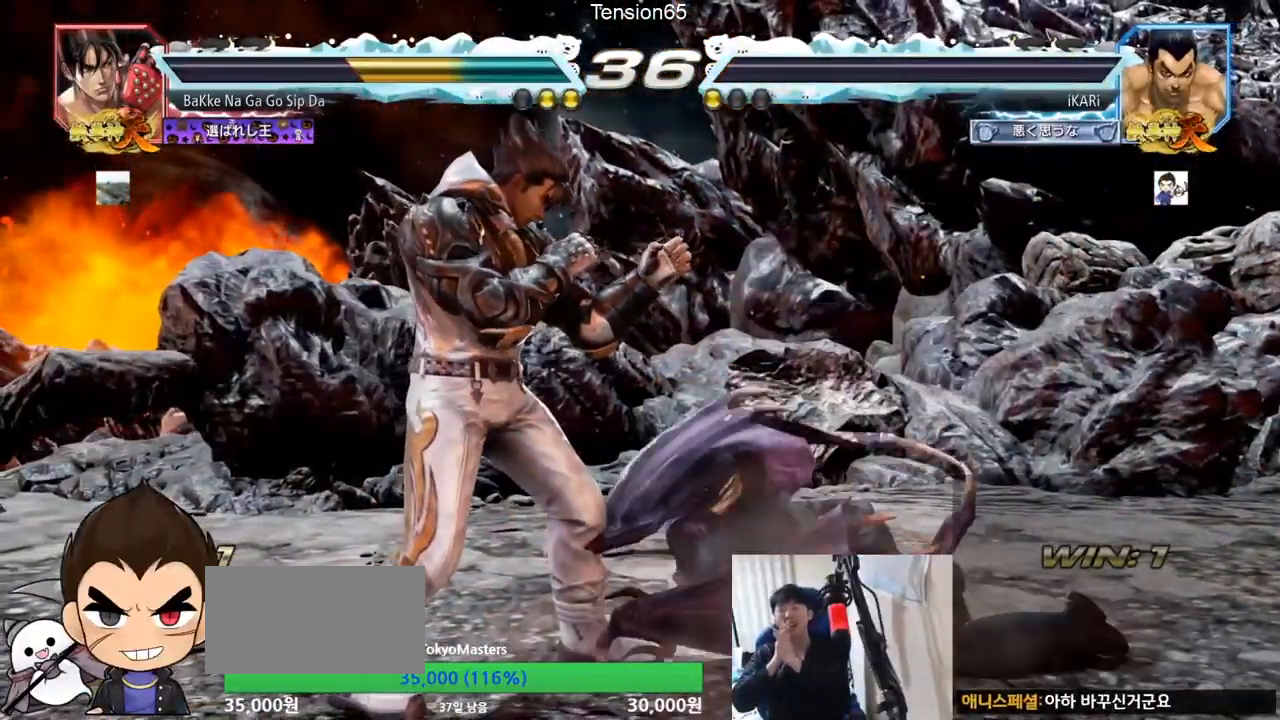
{"buttons": [], "left_stick": "center", "events": []}
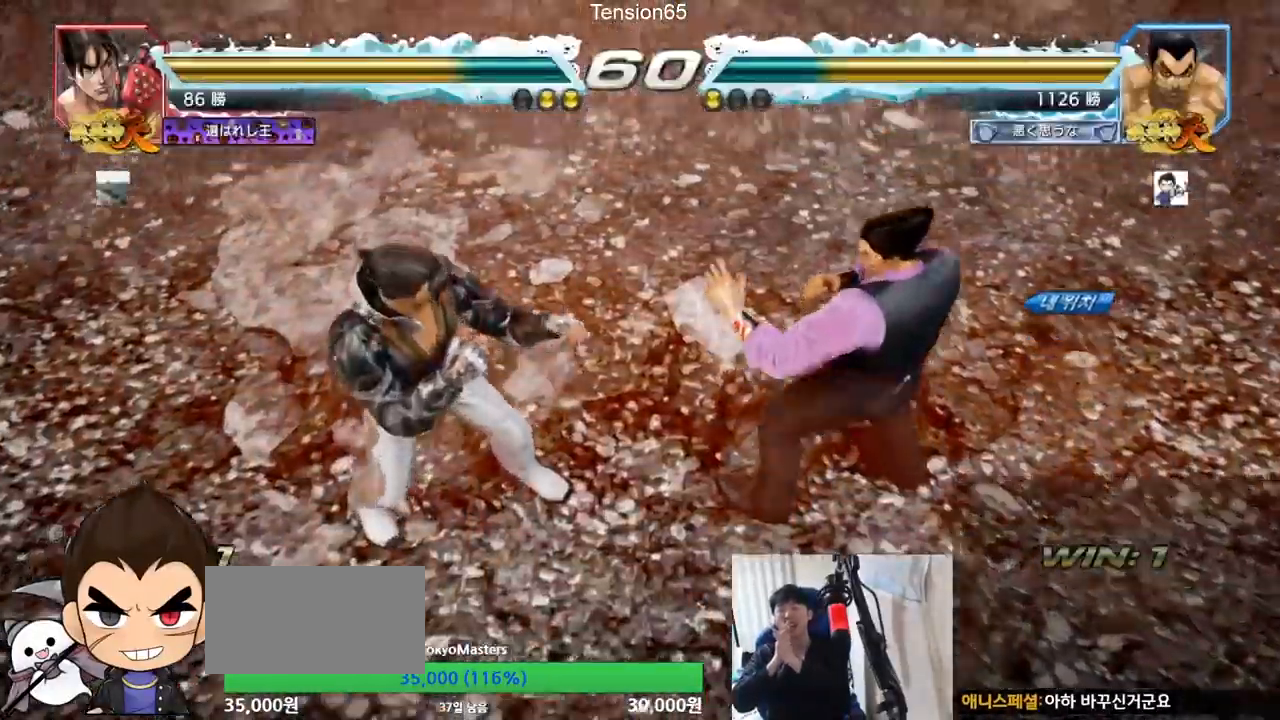
{"buttons": [], "left_stick": "center", "events": []}
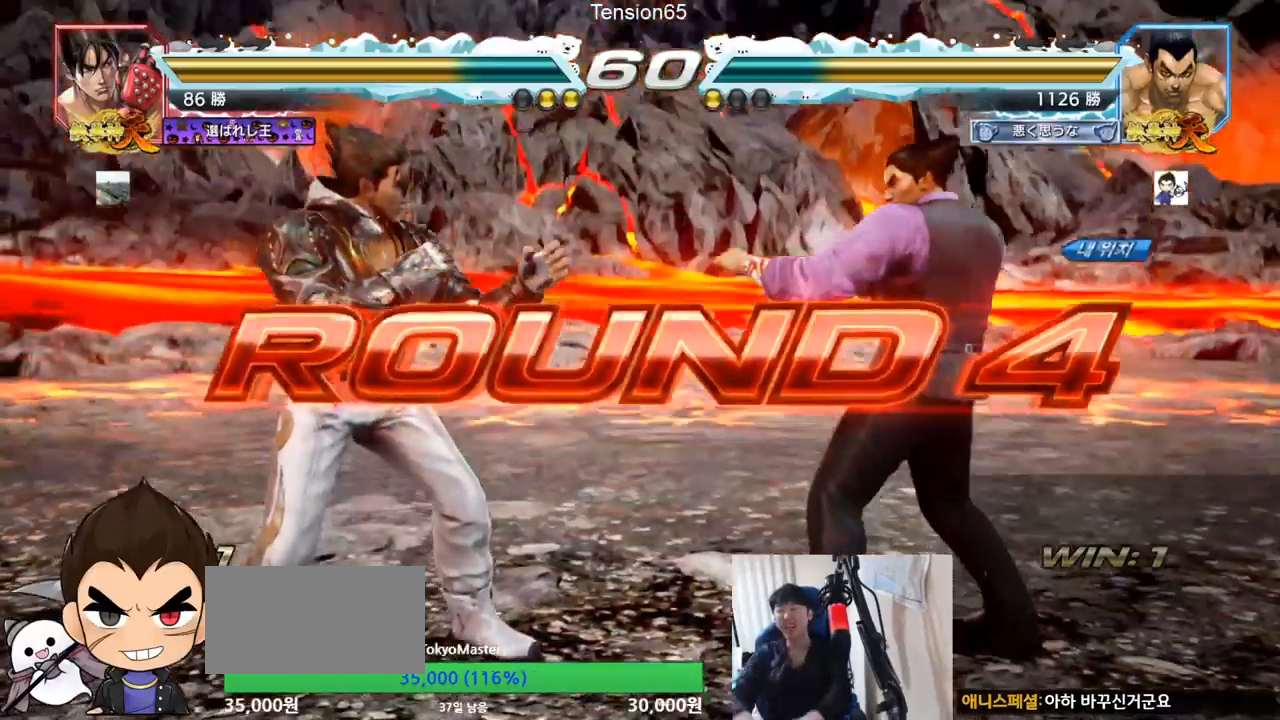
{"buttons": [], "left_stick": "center", "events": []}
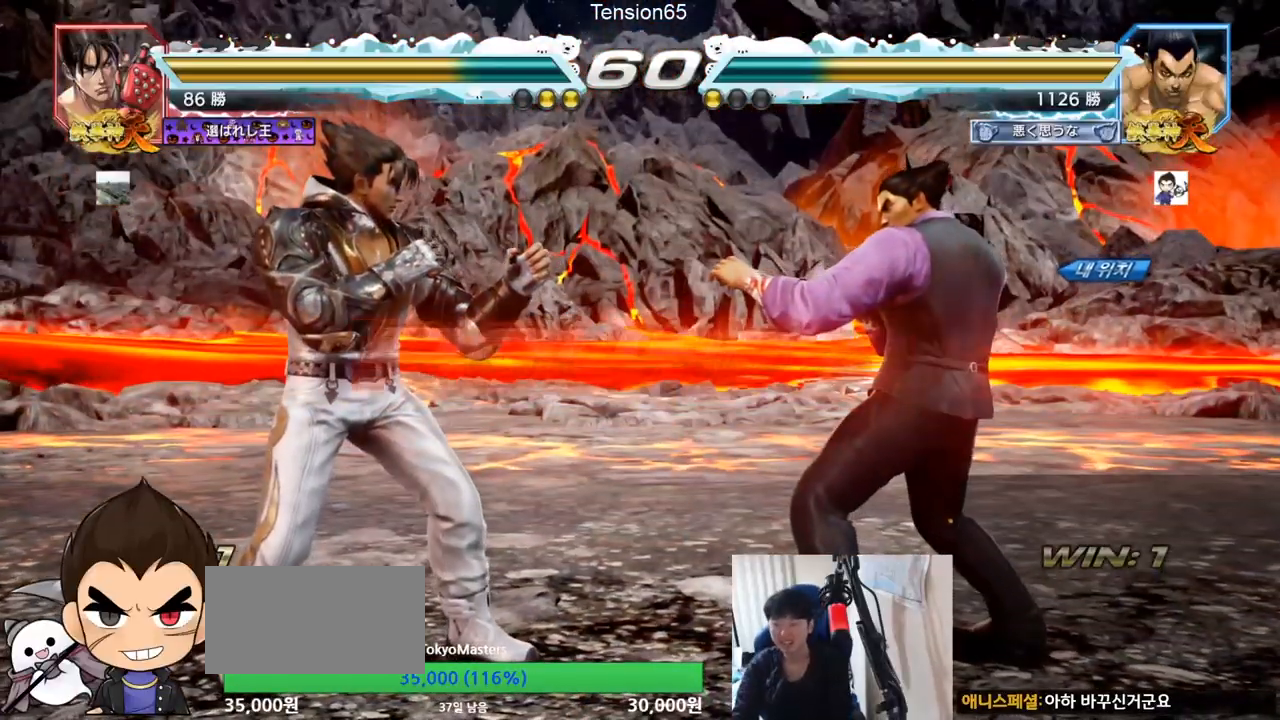
{"buttons": [], "left_stick": "center", "events": []}
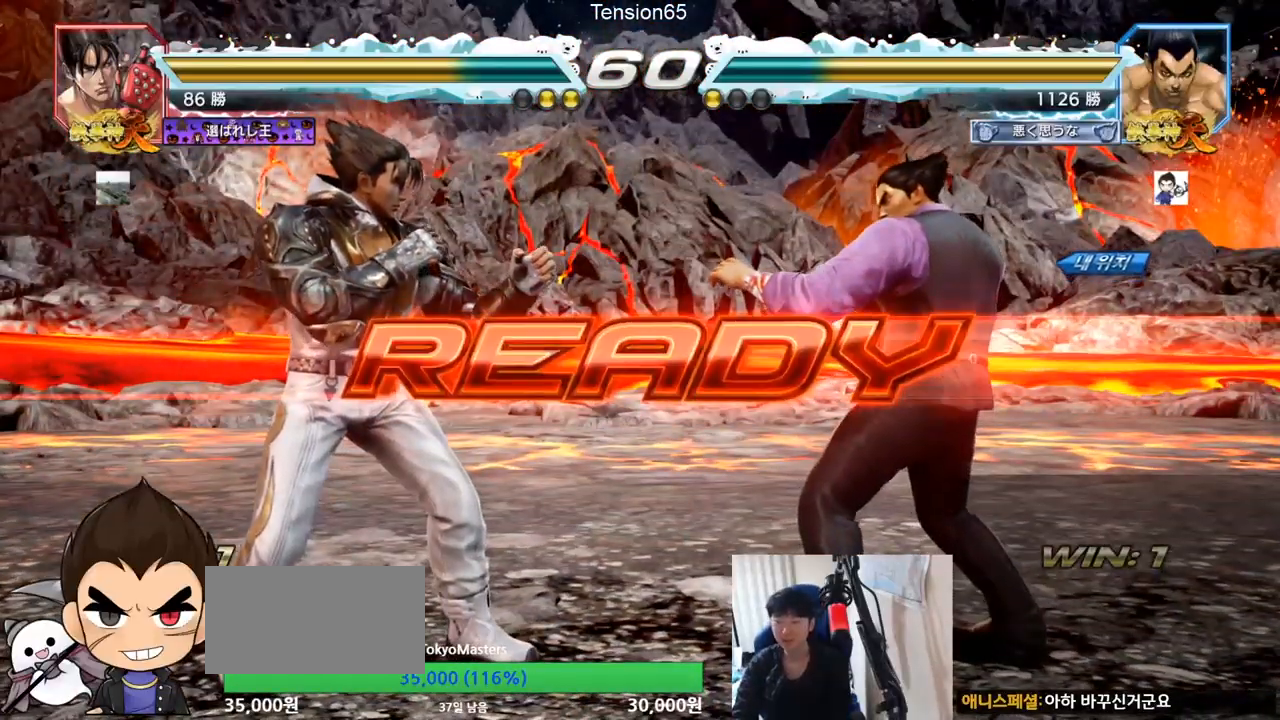
{"buttons": ["SQUARE", "TRIANGLE"], "left_stick": "center", "events": [[351, "TRIANGLE", "down"], [384, "SQUARE", "down"]]}